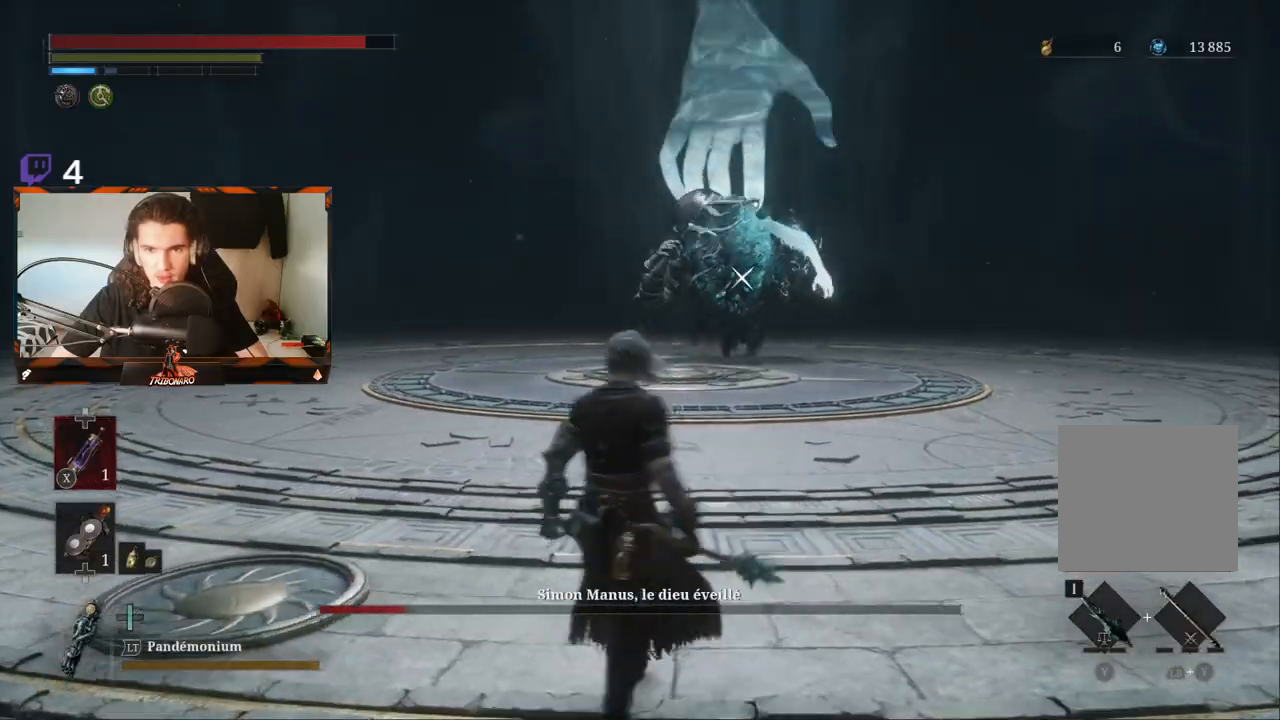
Gameplay with a controller (Xbox layout); each line is a JSON object with the inputs held at the frame after it (dt_ms = milliseconds from this image to that frame). "events" lists button and stick changes between this image and that frame as [ms after this image, input, new state], when the widget could be followed in between.
{"dt_ms": 500, "buttons": [], "left_stick": "down-left", "right_stick": "center", "events": [[117, "left_stick", "down-left"]]}
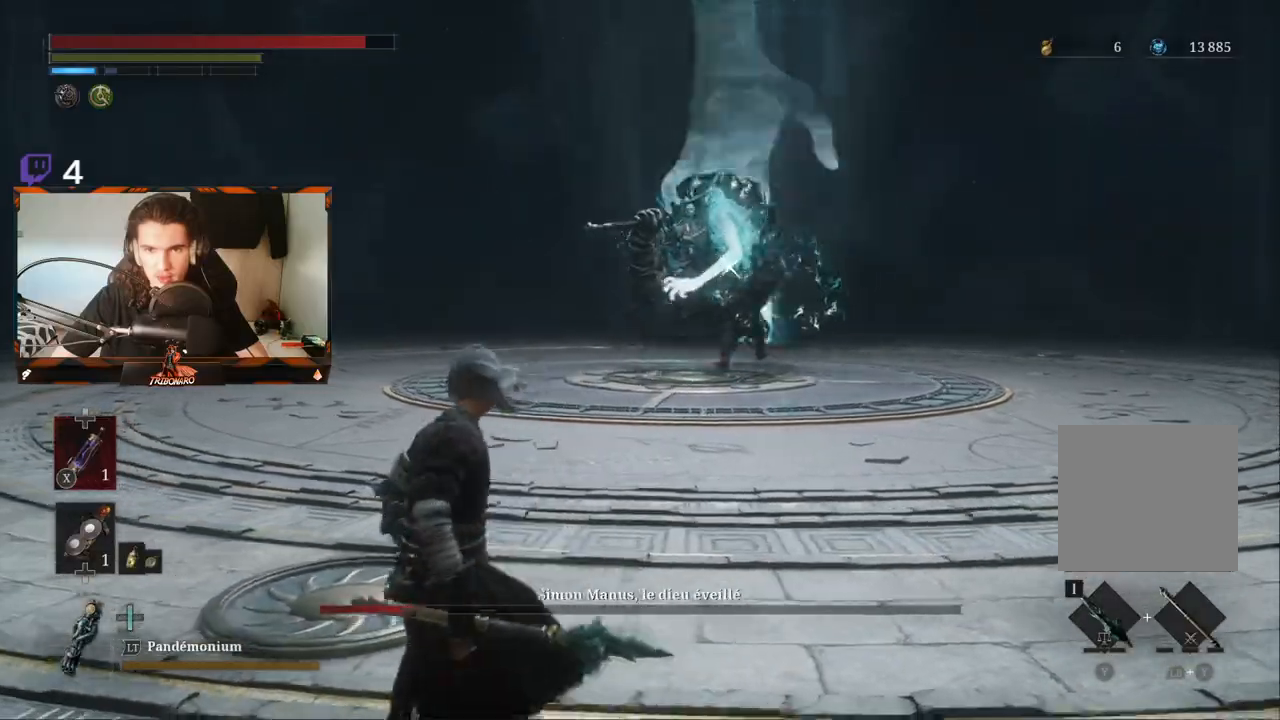
{"dt_ms": 500, "buttons": [], "left_stick": "down-left", "right_stick": "center", "events": []}
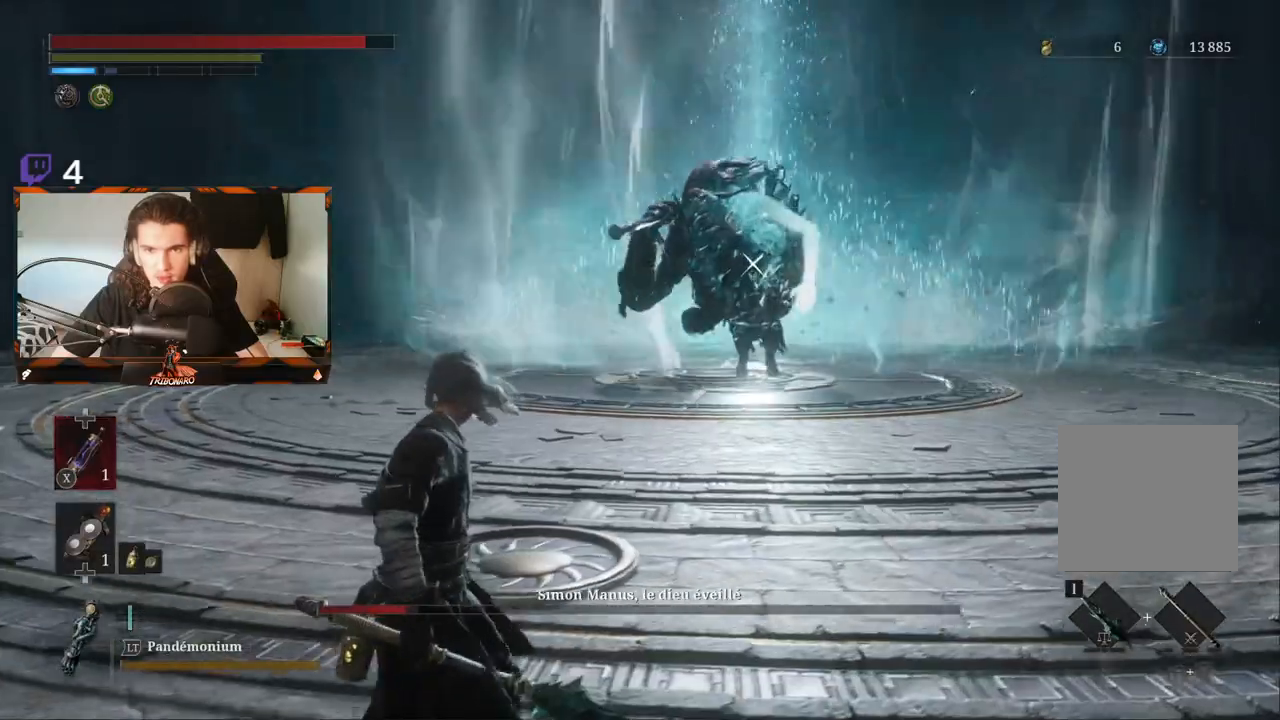
{"dt_ms": 500, "buttons": [], "left_stick": "up-right", "right_stick": "center", "events": [[117, "left_stick", "down"], [333, "left_stick", "right"], [483, "left_stick", "up-right"]]}
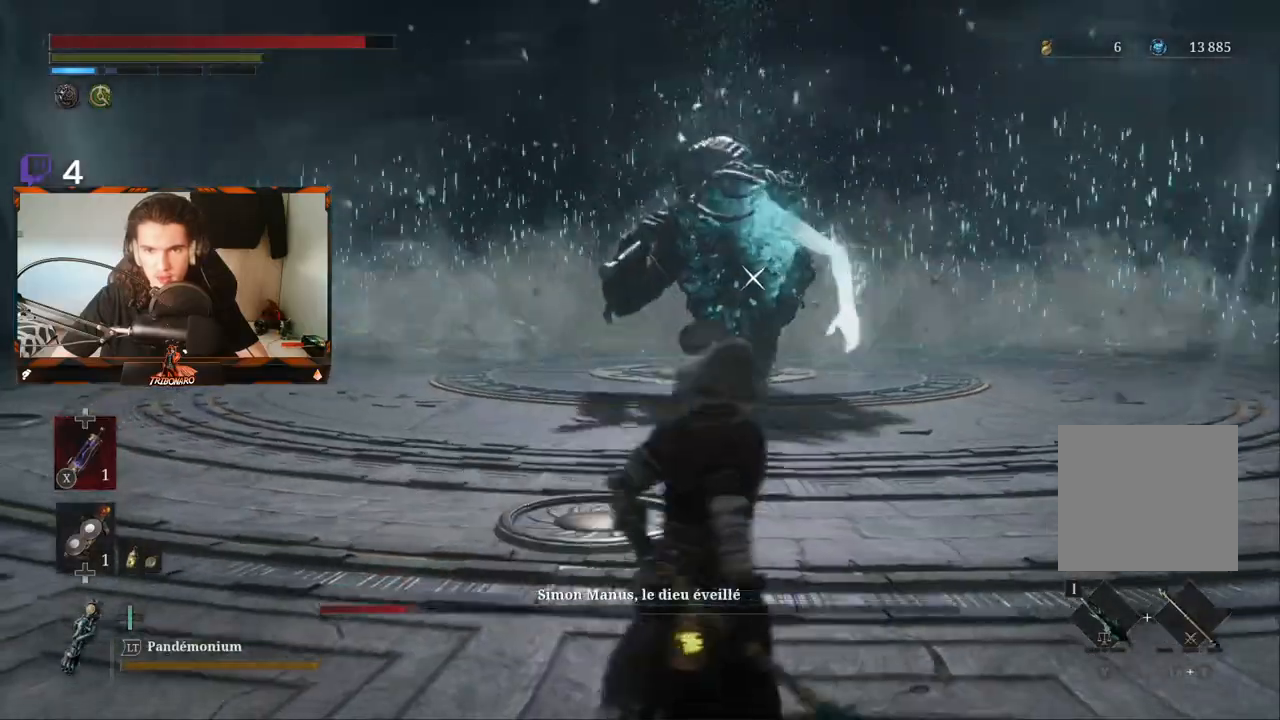
{"dt_ms": 500, "buttons": [], "left_stick": "up", "right_stick": "center", "events": [[183, "left_stick", "up"]]}
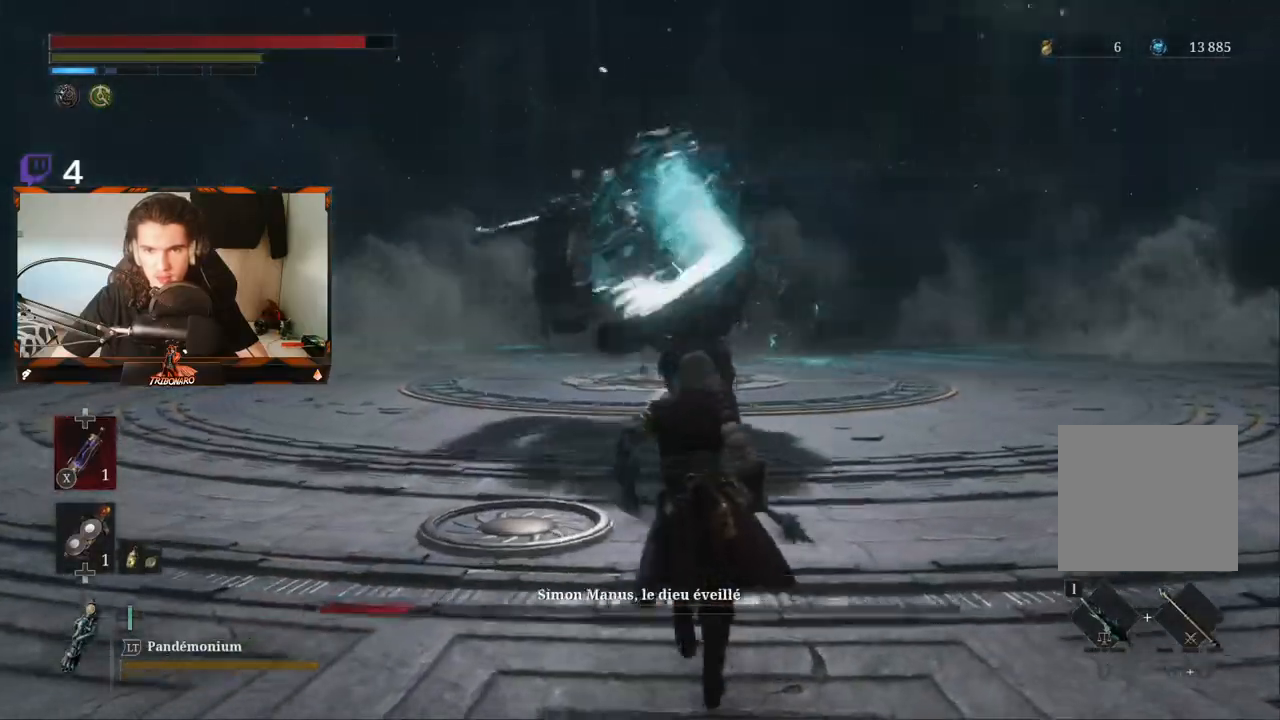
{"dt_ms": 500, "buttons": [], "left_stick": "up", "right_stick": "center", "events": []}
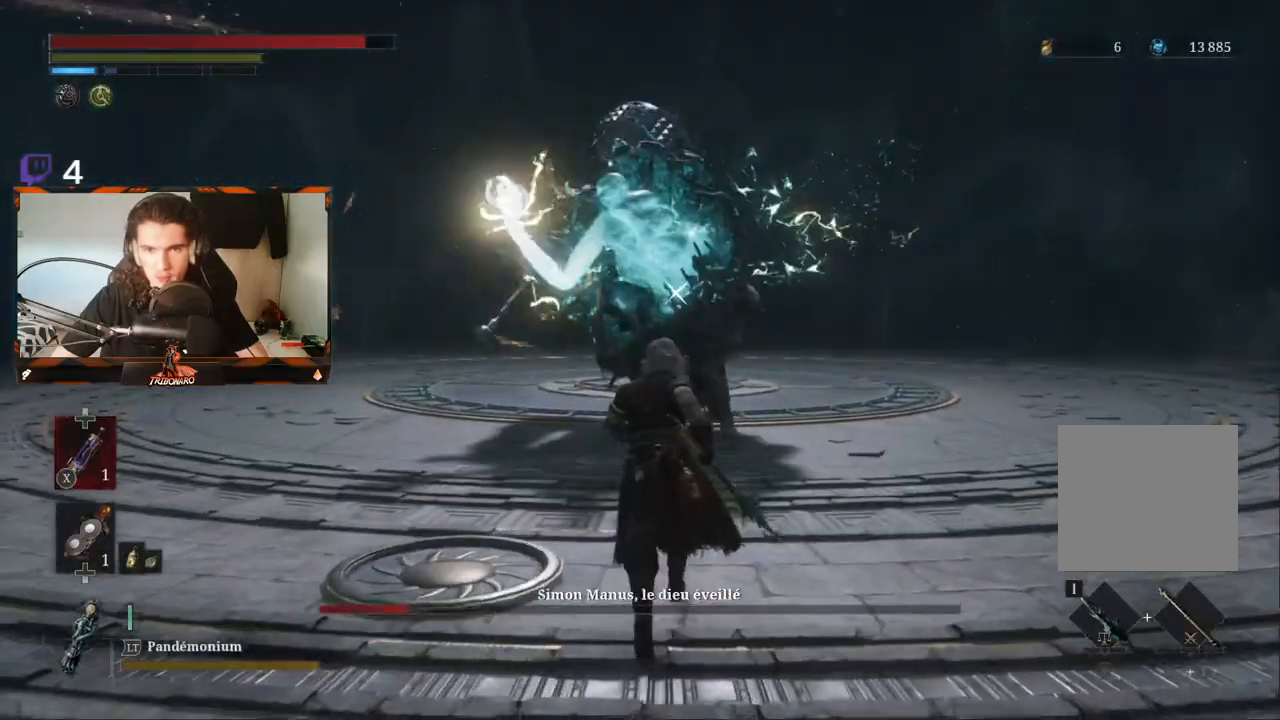
{"dt_ms": 500, "buttons": [], "left_stick": "up-right", "right_stick": "center", "events": [[367, "left_stick", "up-right"]]}
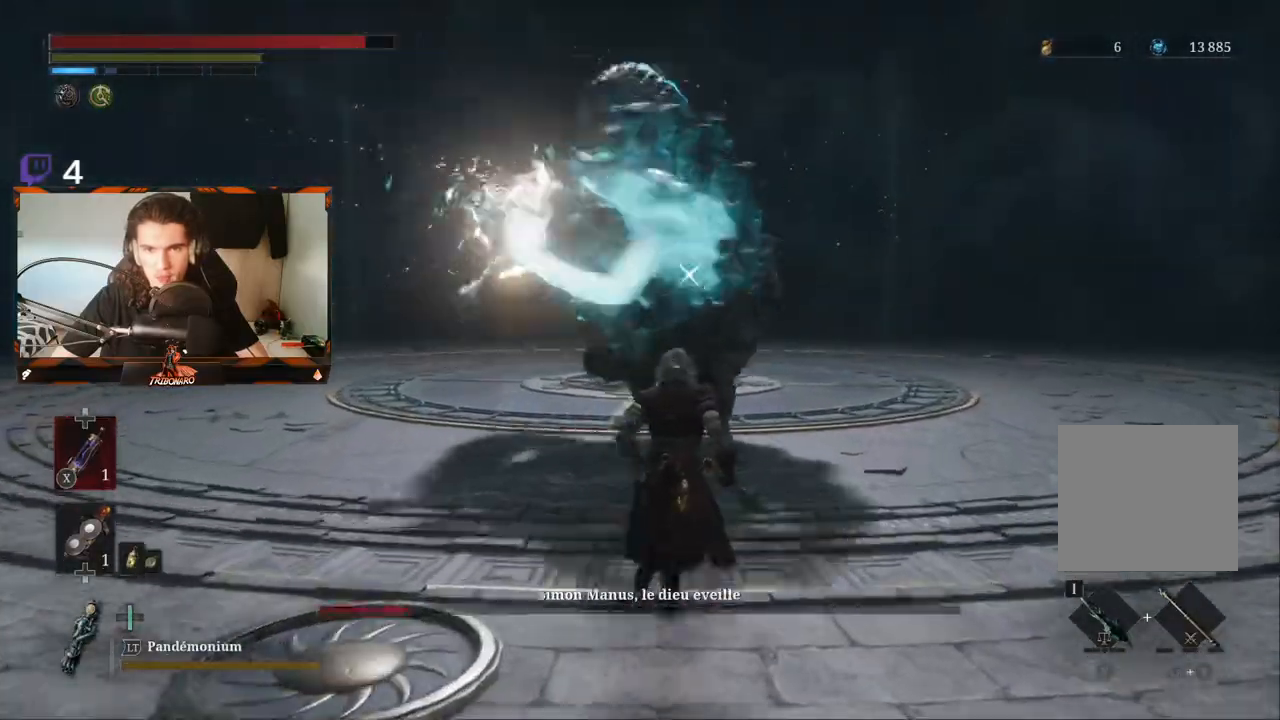
{"dt_ms": 500, "buttons": ["L1"], "left_stick": "up-right", "right_stick": "center", "events": [[483, "L1", "down"]]}
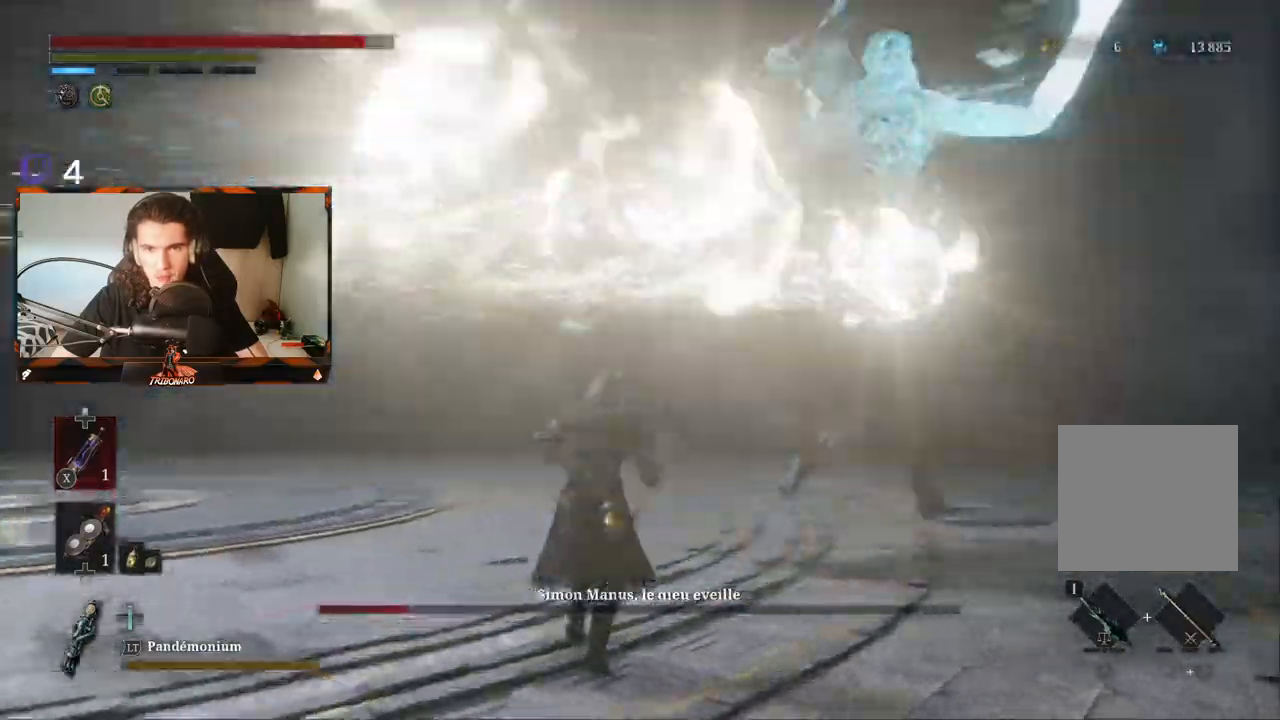
{"dt_ms": 500, "buttons": [], "left_stick": "up", "right_stick": "center"}
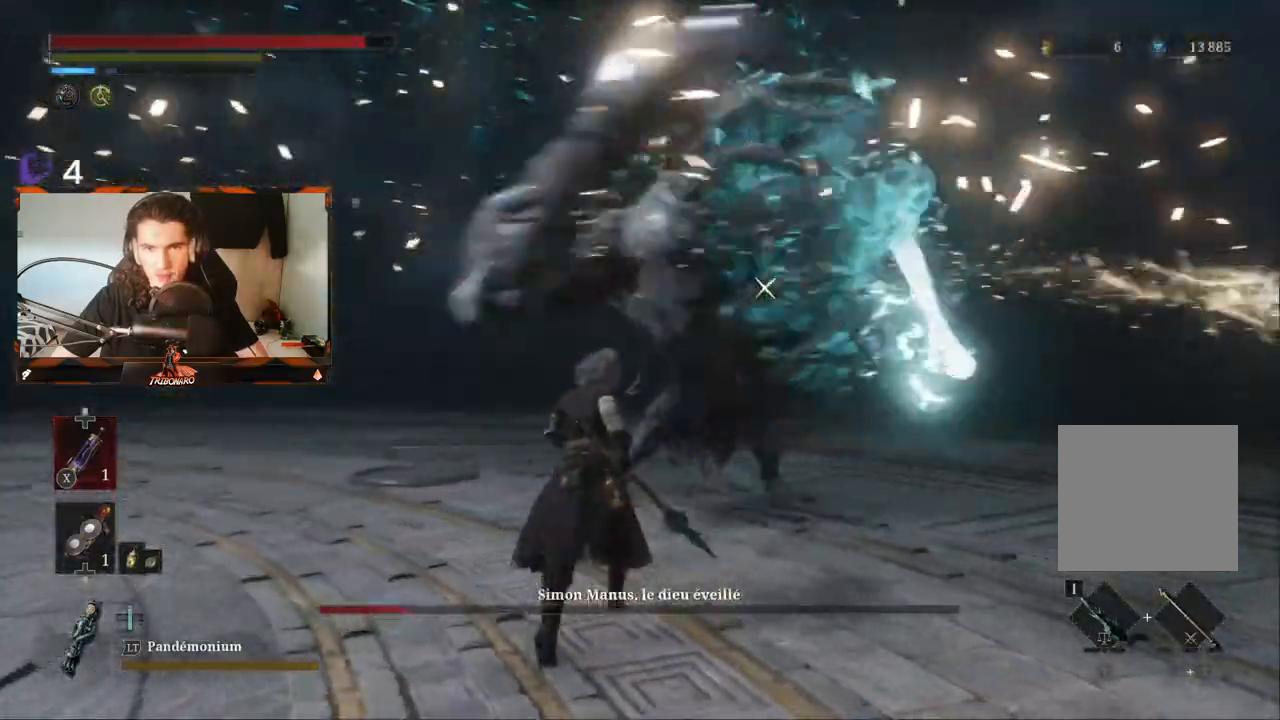
{"dt_ms": 500, "buttons": ["R1"], "left_stick": "up", "right_stick": "center", "events": [[500, "R1", "down"]]}
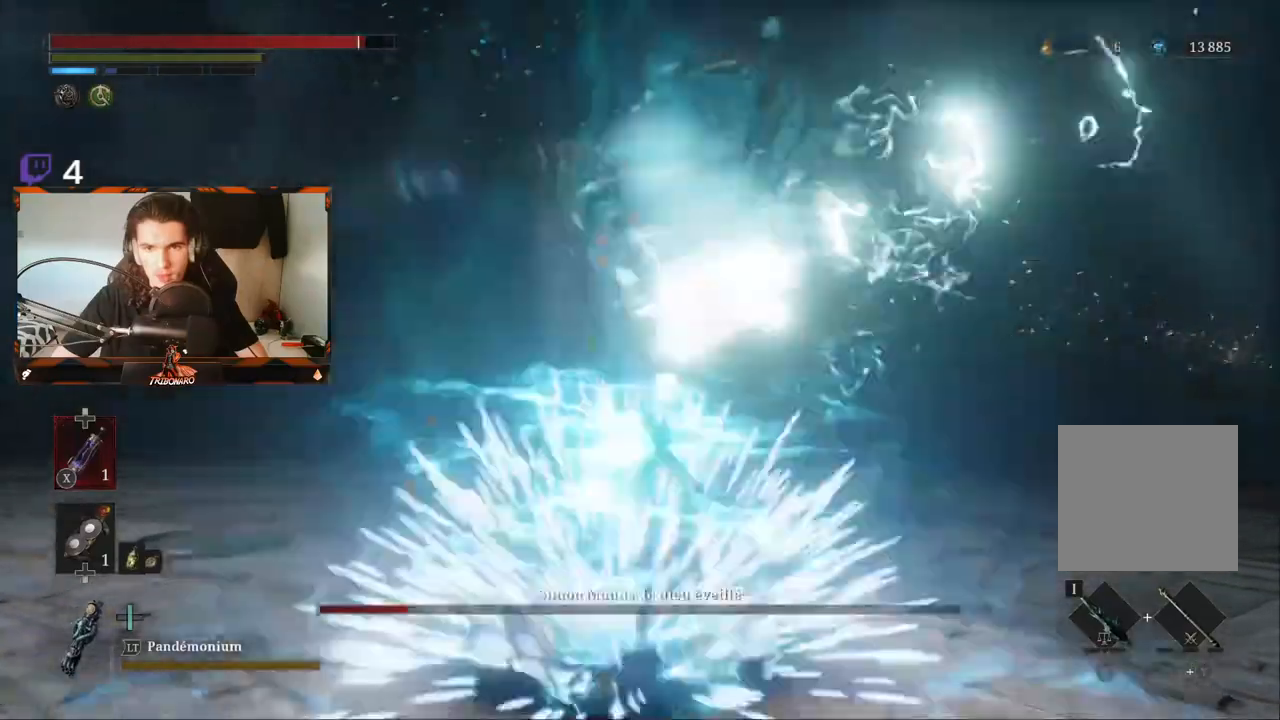
{"dt_ms": 500, "buttons": ["B"], "left_stick": "up-right", "right_stick": "center", "events": [[83, "R1", "up"], [483, "left_stick", "up-right"], [500, "B", "down"]]}
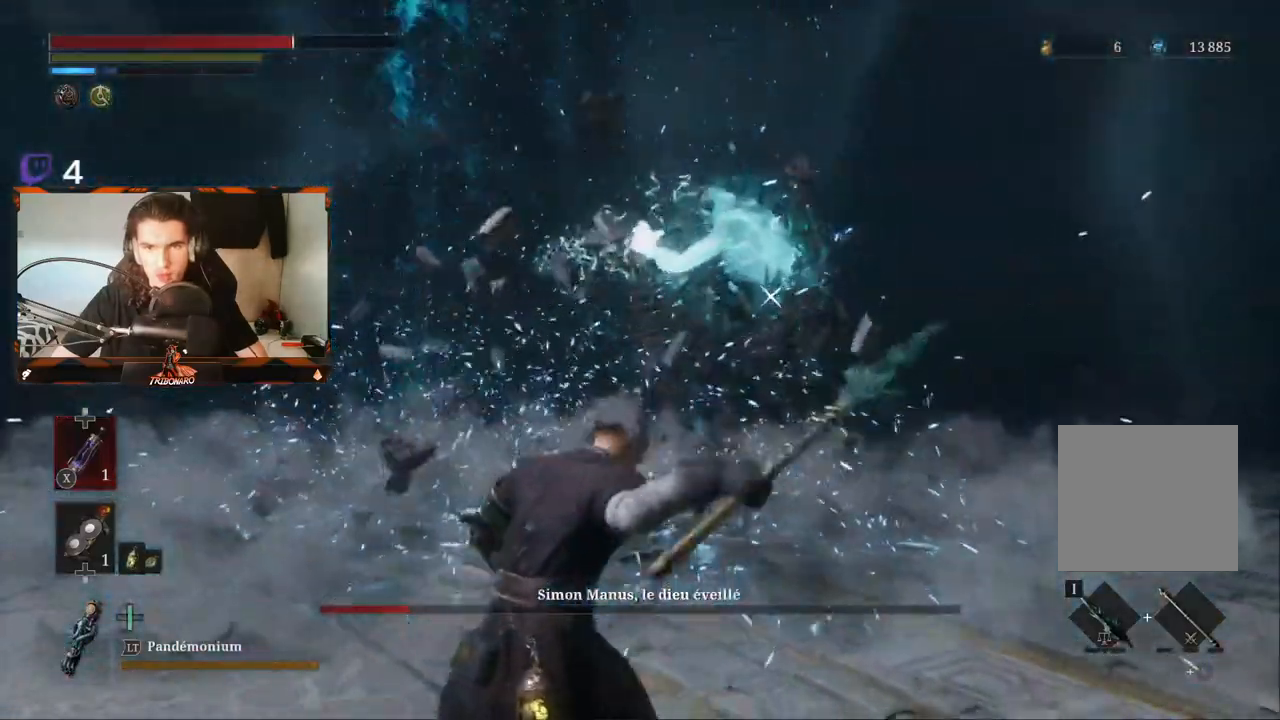
{"dt_ms": 500, "buttons": [], "left_stick": "right", "right_stick": "center", "events": [[33, "left_stick", "right"], [117, "B", "up"]]}
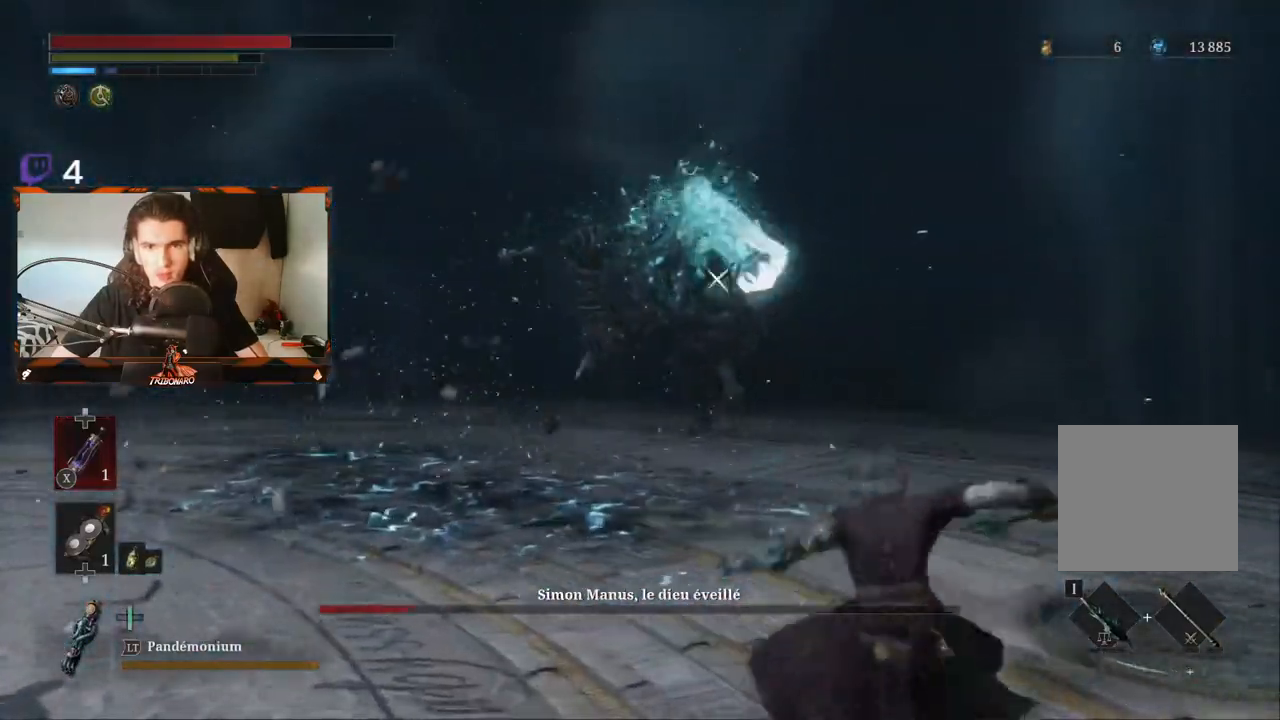
{"dt_ms": 500, "buttons": [], "left_stick": "up-right", "right_stick": "center", "events": [[33, "left_stick", "up-right"]]}
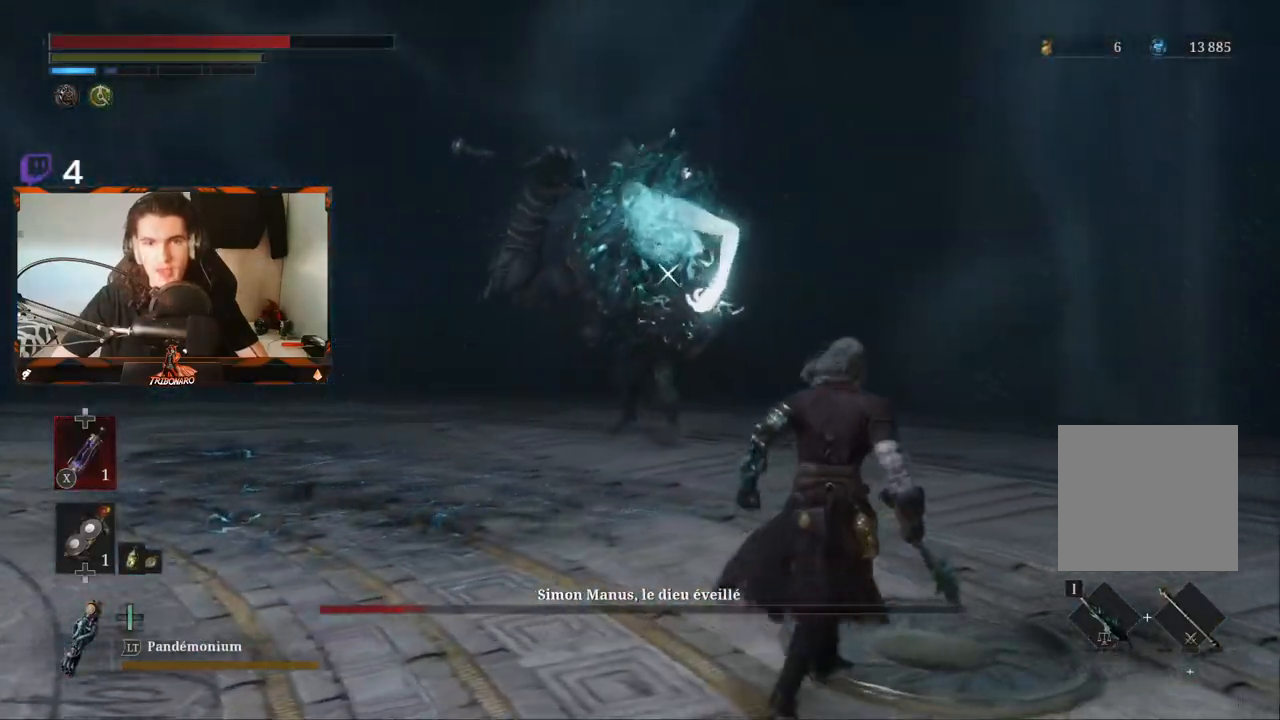
{"dt_ms": 500, "buttons": [], "left_stick": "up", "right_stick": "center", "events": [[200, "left_stick", "up"]]}
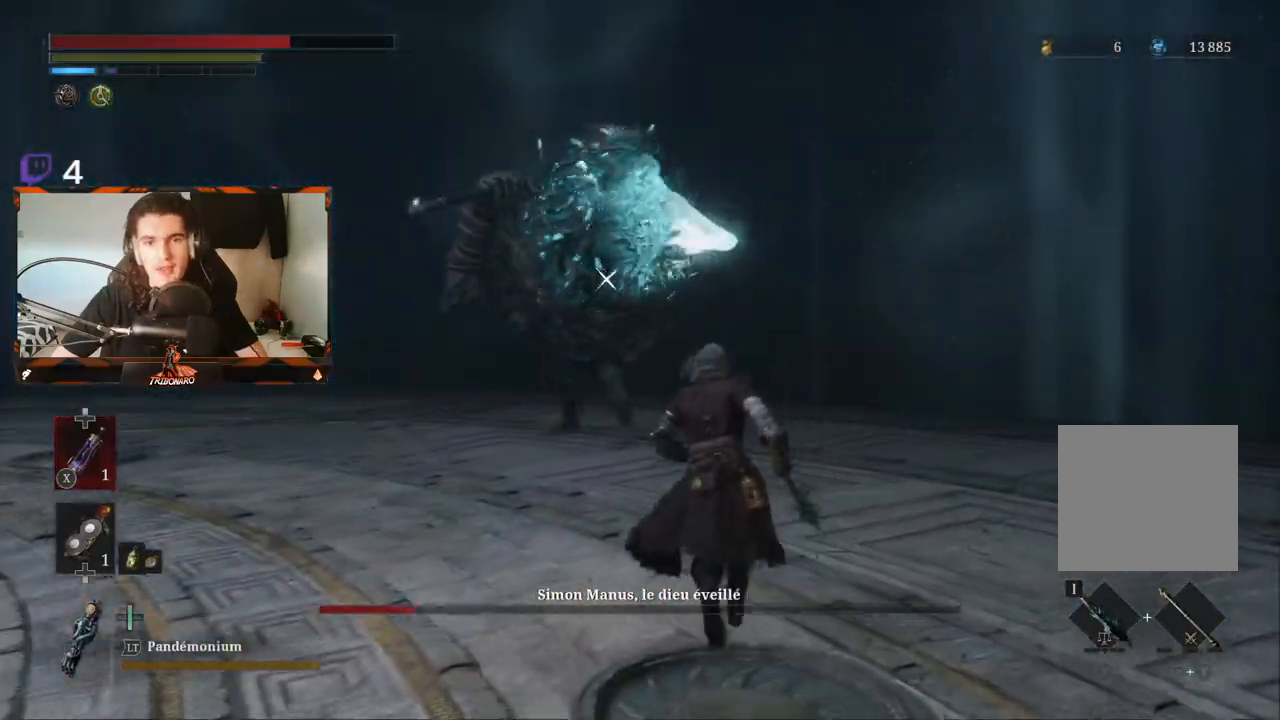
{"dt_ms": 500, "buttons": [], "left_stick": "up", "right_stick": "center", "events": []}
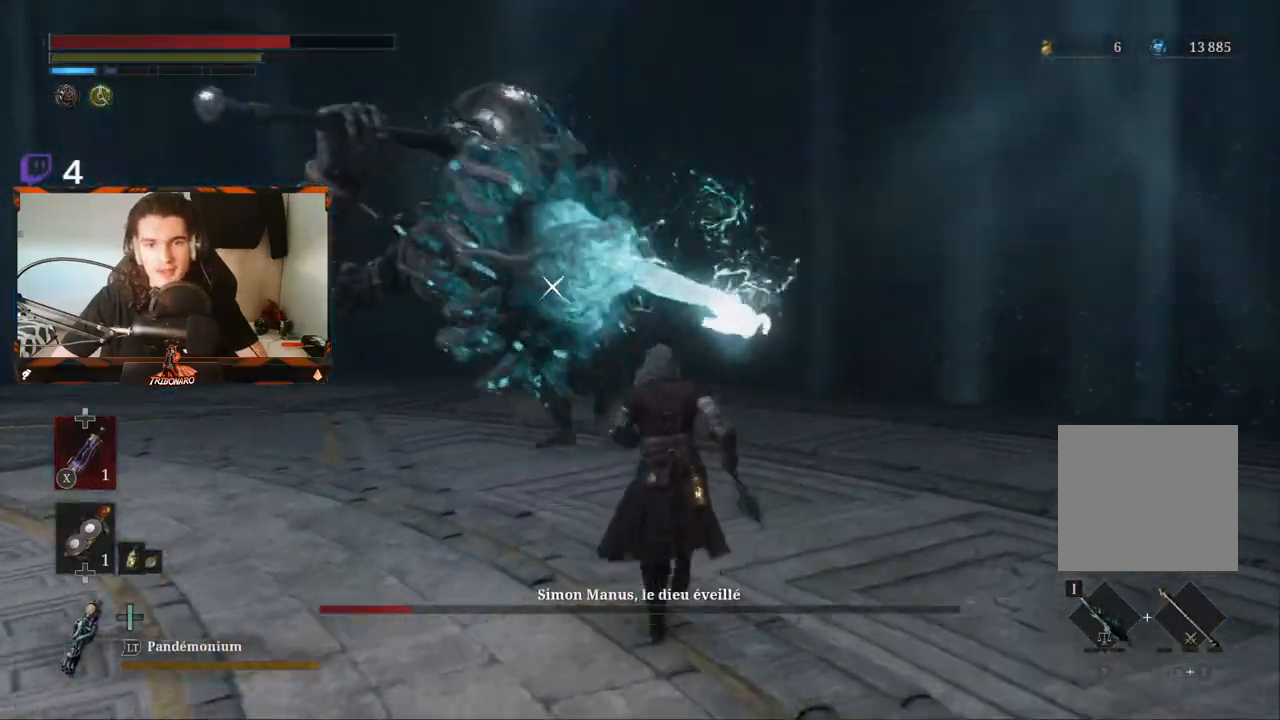
{"dt_ms": 500, "buttons": [], "left_stick": "up", "right_stick": "center", "events": []}
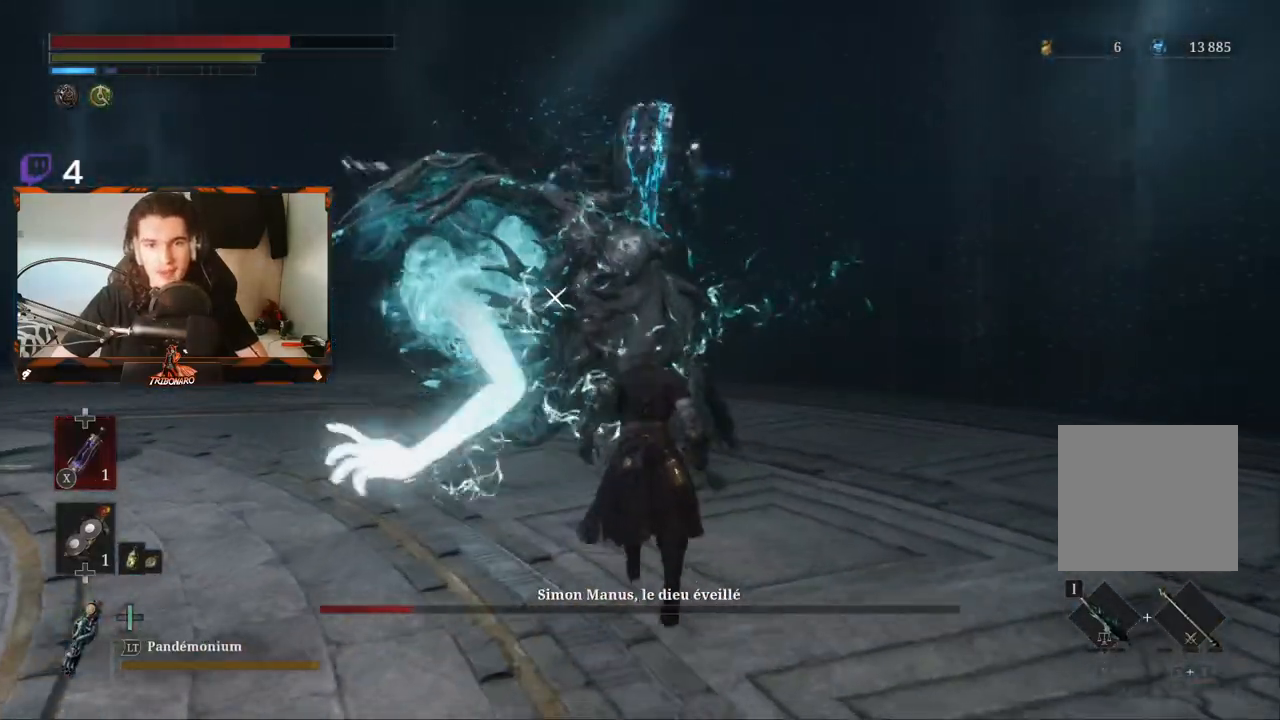
{"dt_ms": 500, "buttons": ["L1"], "left_stick": "up", "right_stick": "center", "events": [[450, "L1", "down"]]}
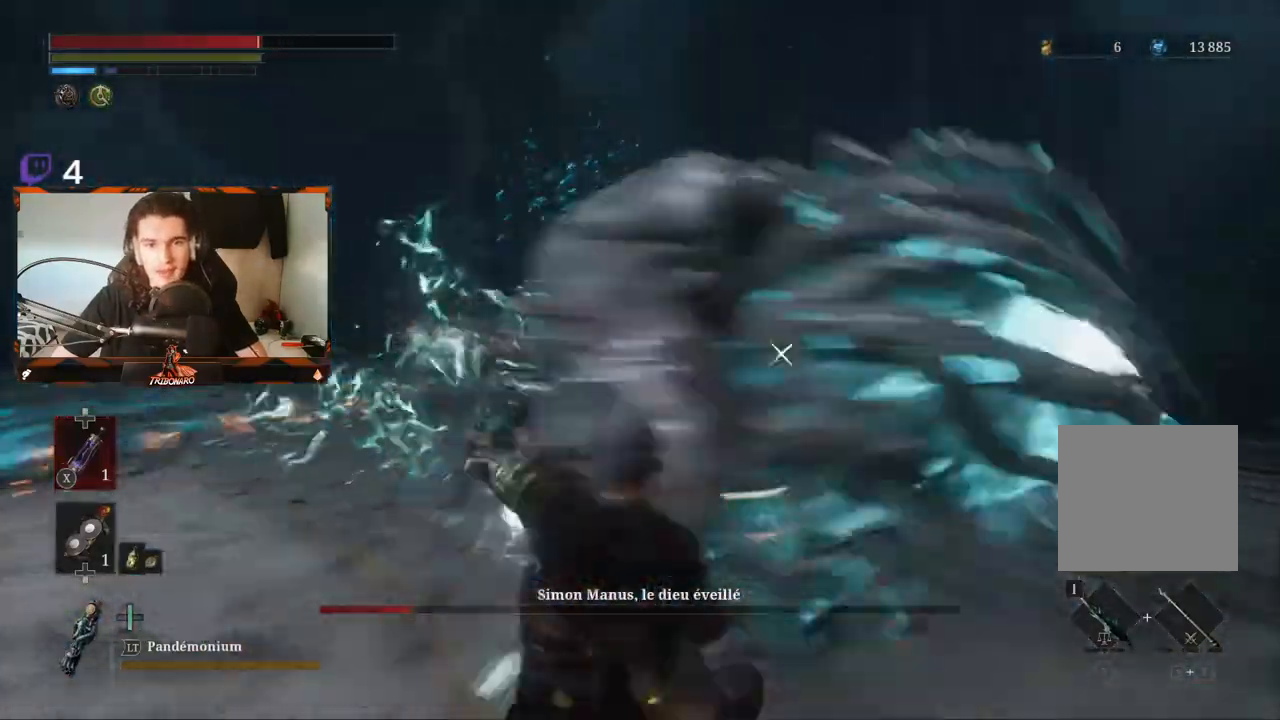
{"dt_ms": 500, "buttons": [], "left_stick": "up-right", "right_stick": "center", "events": [[83, "L1", "up"], [417, "left_stick", "up-right"]]}
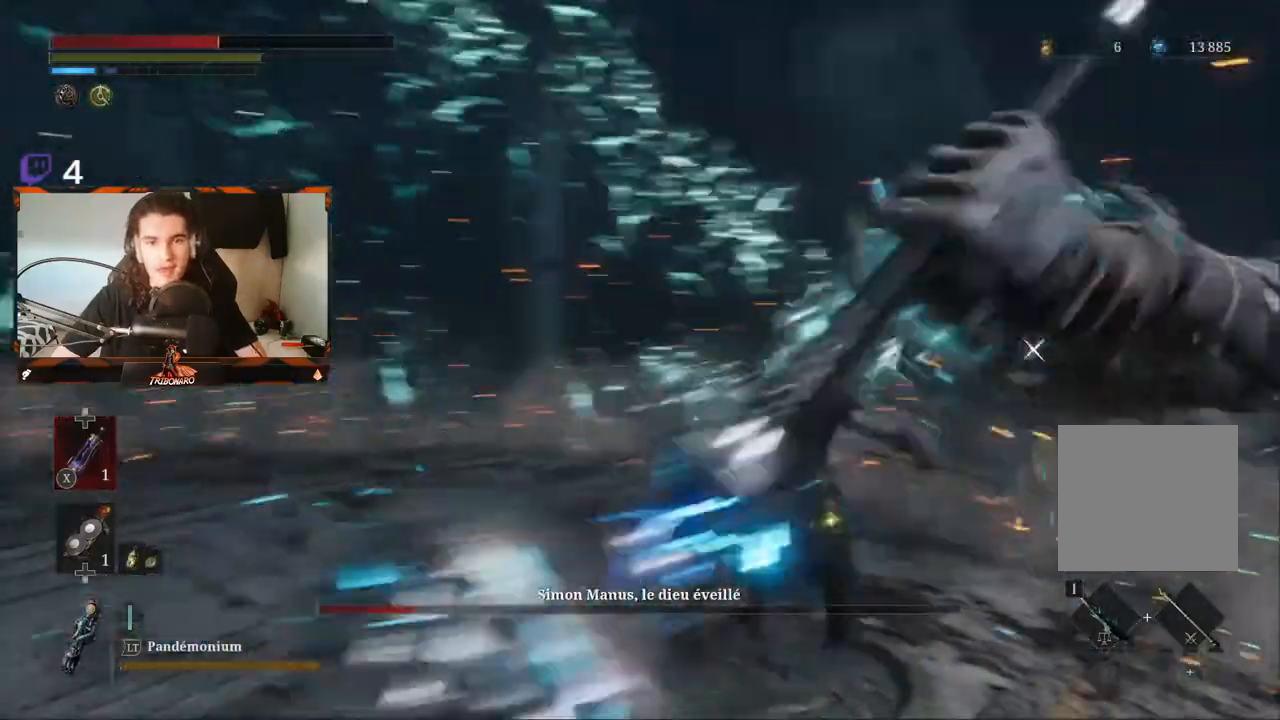
{"dt_ms": 500, "buttons": [], "left_stick": "up", "right_stick": "center", "events": [[117, "left_stick", "up"]]}
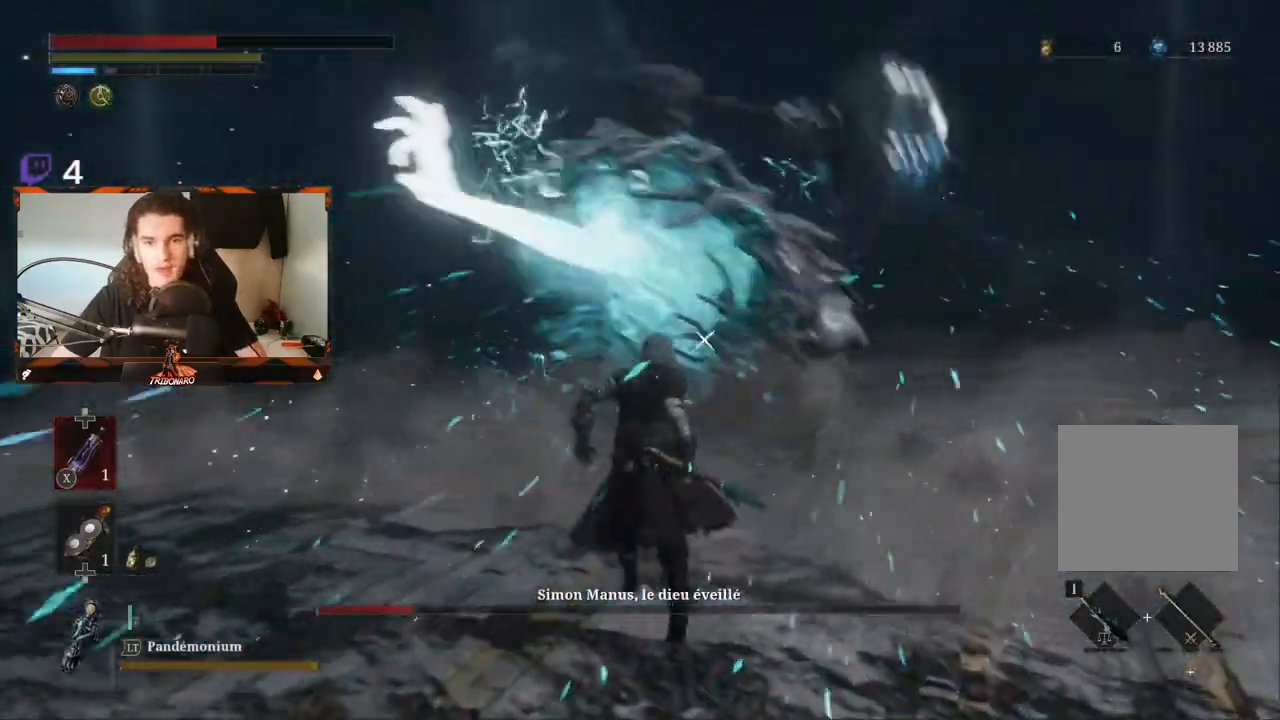
{"dt_ms": 500, "buttons": ["L1"], "left_stick": "up", "right_stick": "center", "events": [[183, "L1", "down"]]}
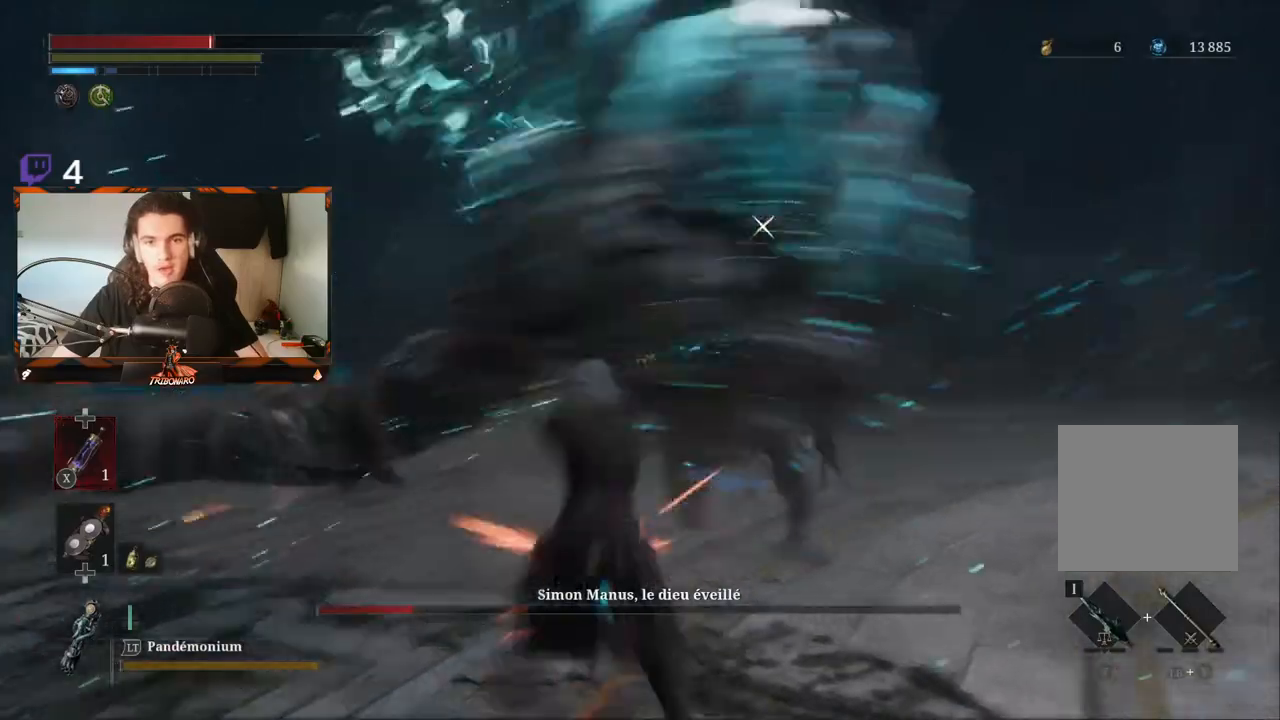
{"dt_ms": 500, "buttons": [], "left_stick": "up", "right_stick": "center", "events": [[233, "L1", "up"]]}
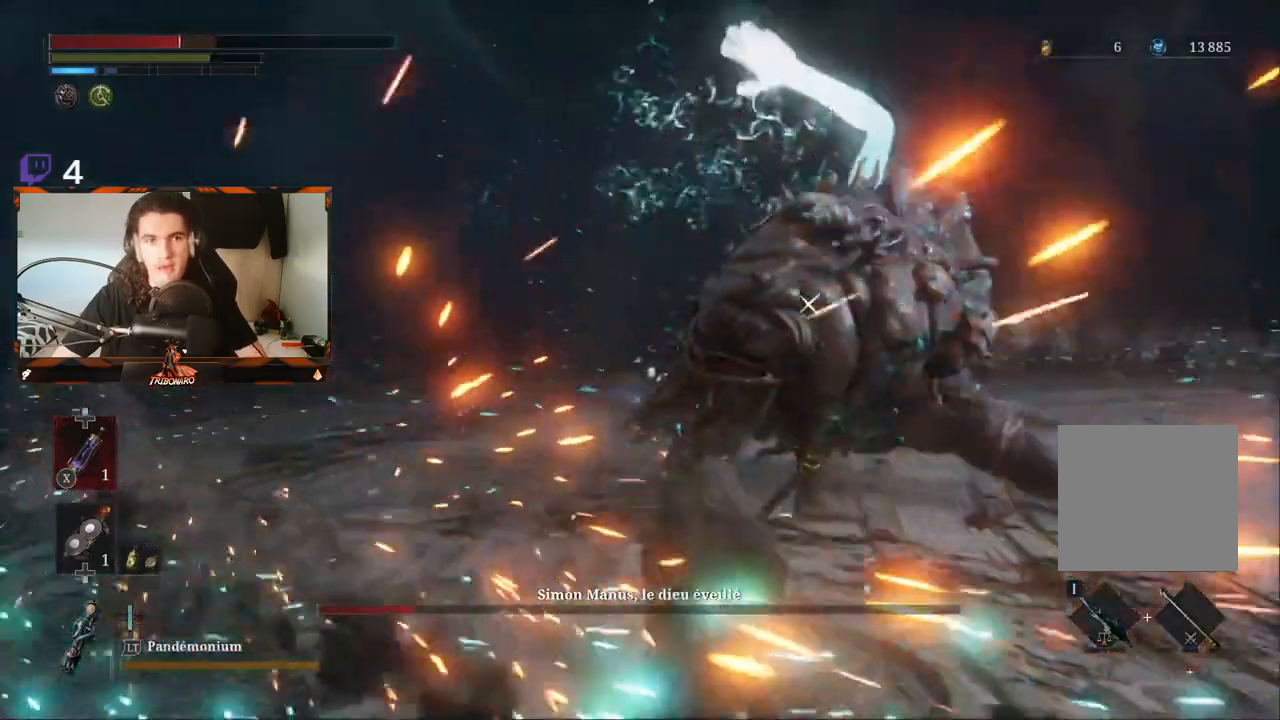
{"dt_ms": 500, "buttons": ["X"], "left_stick": "up", "right_stick": "center", "events": [[450, "X", "down"]]}
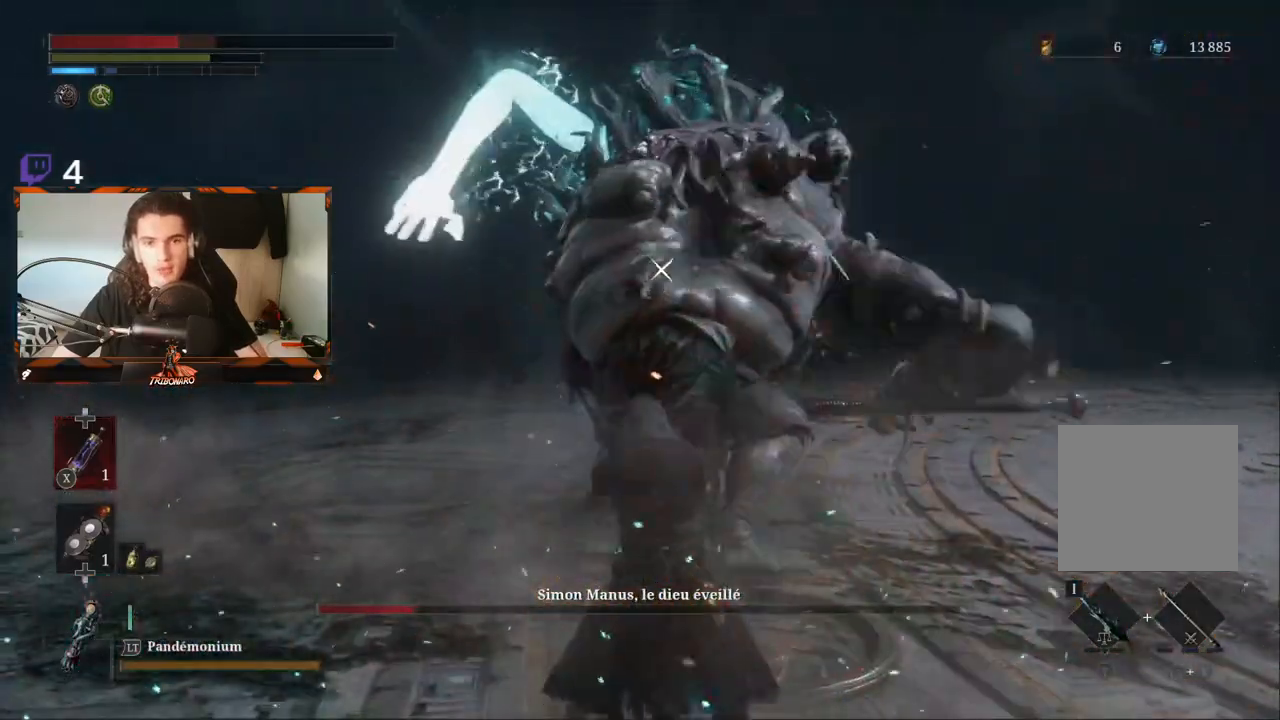
{"dt_ms": 500, "buttons": [], "left_stick": "up", "right_stick": "center", "events": [[33, "X", "up"], [100, "X", "down"], [167, "X", "up"]]}
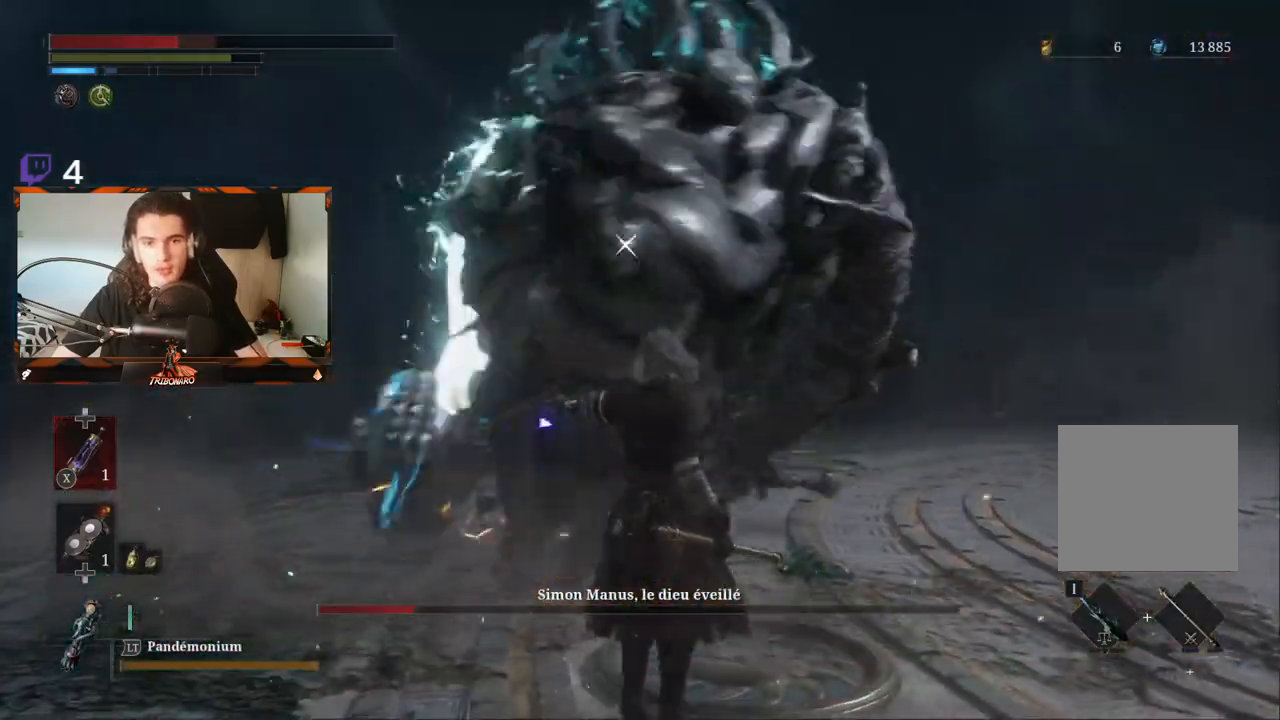
{"dt_ms": 500, "buttons": [], "left_stick": "up", "right_stick": "center", "events": []}
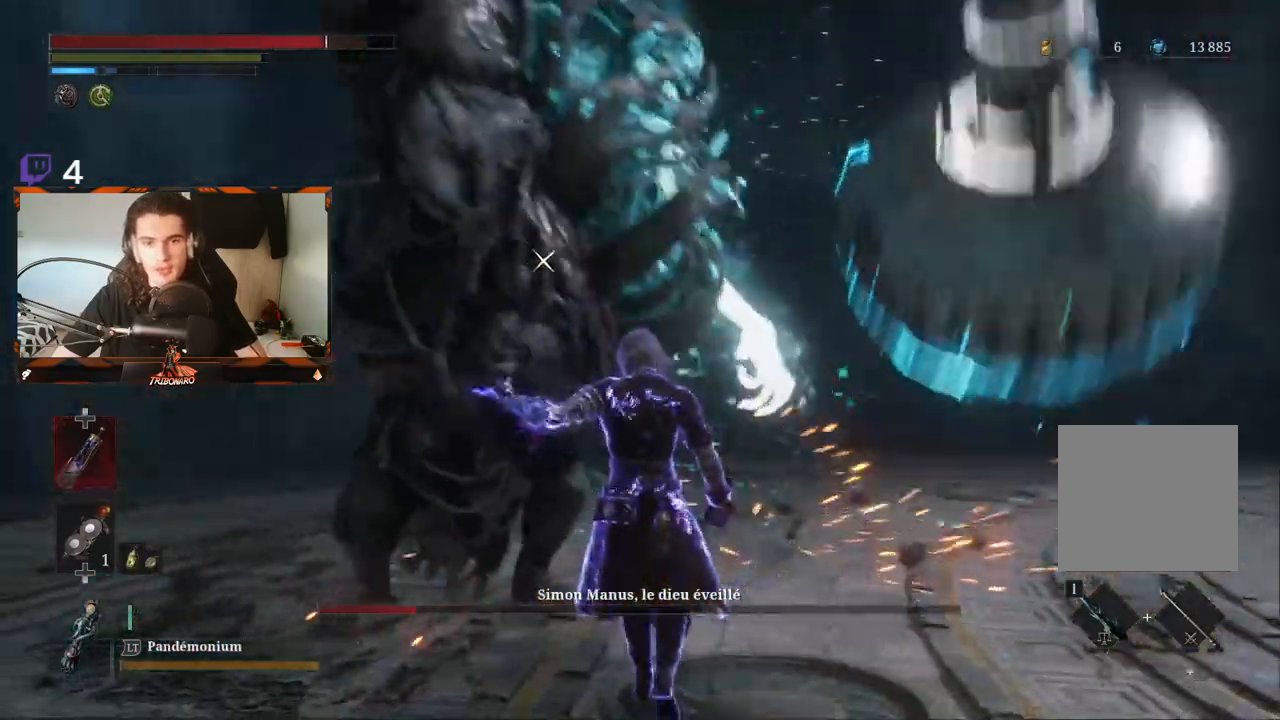
{"dt_ms": 500, "buttons": [], "left_stick": "up", "right_stick": "center", "events": [[117, "R1", "down"], [200, "R1", "up"], [250, "R1", "down"], [333, "R1", "up"], [383, "R1", "down"], [483, "R1", "up"]]}
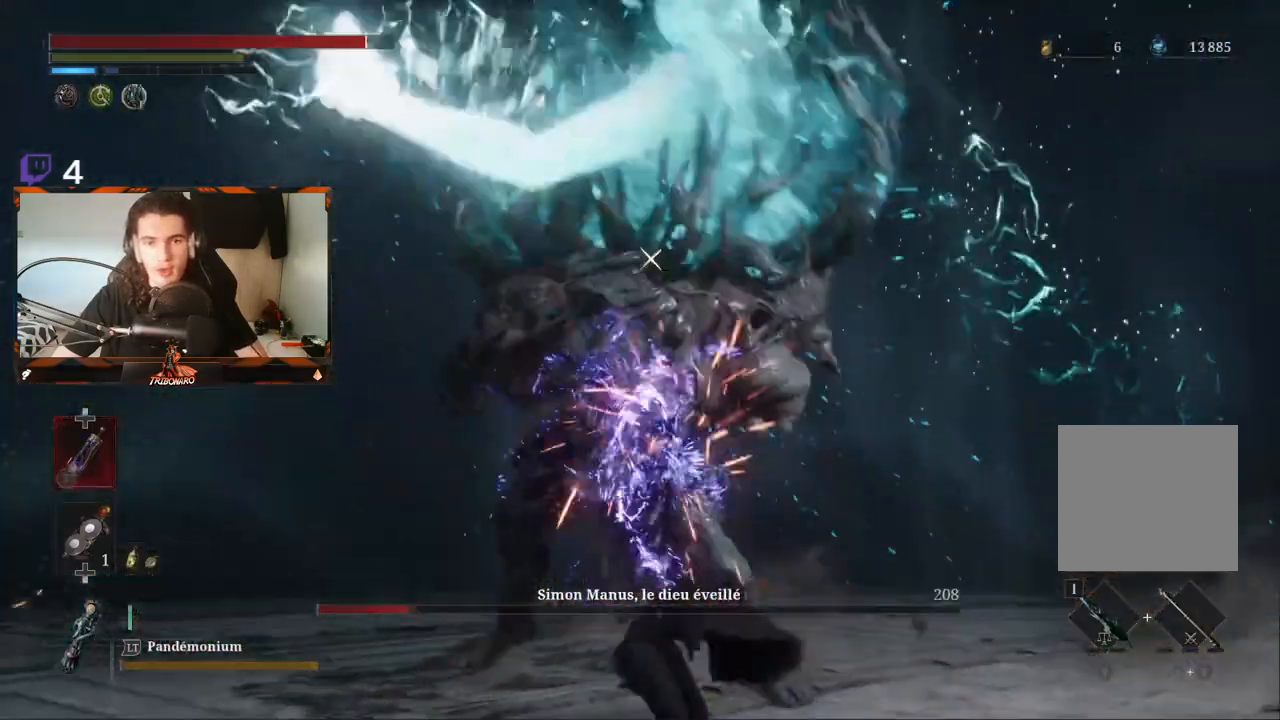
{"dt_ms": 1000, "buttons": ["B"], "left_stick": "up", "right_stick": "center"}
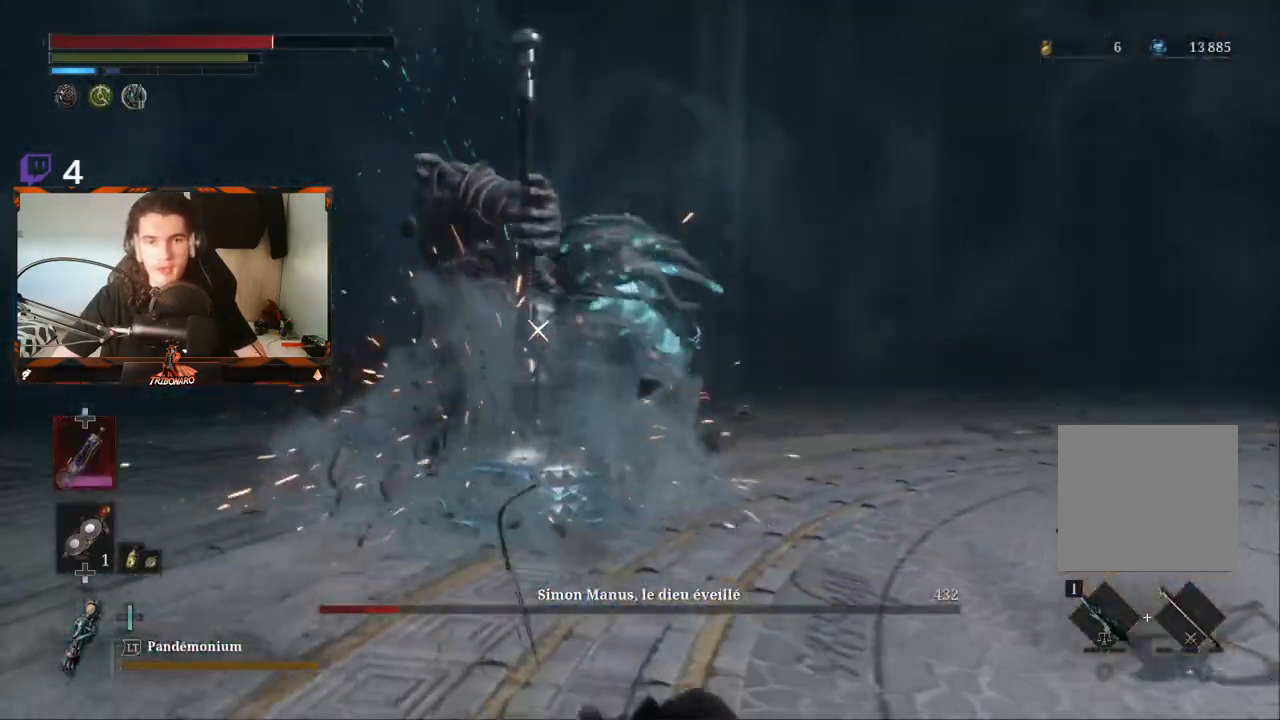
{"dt_ms": 500, "buttons": [], "left_stick": "up", "right_stick": "center", "events": [[33, "B", "up"], [267, "B", "down"], [383, "B", "up"]]}
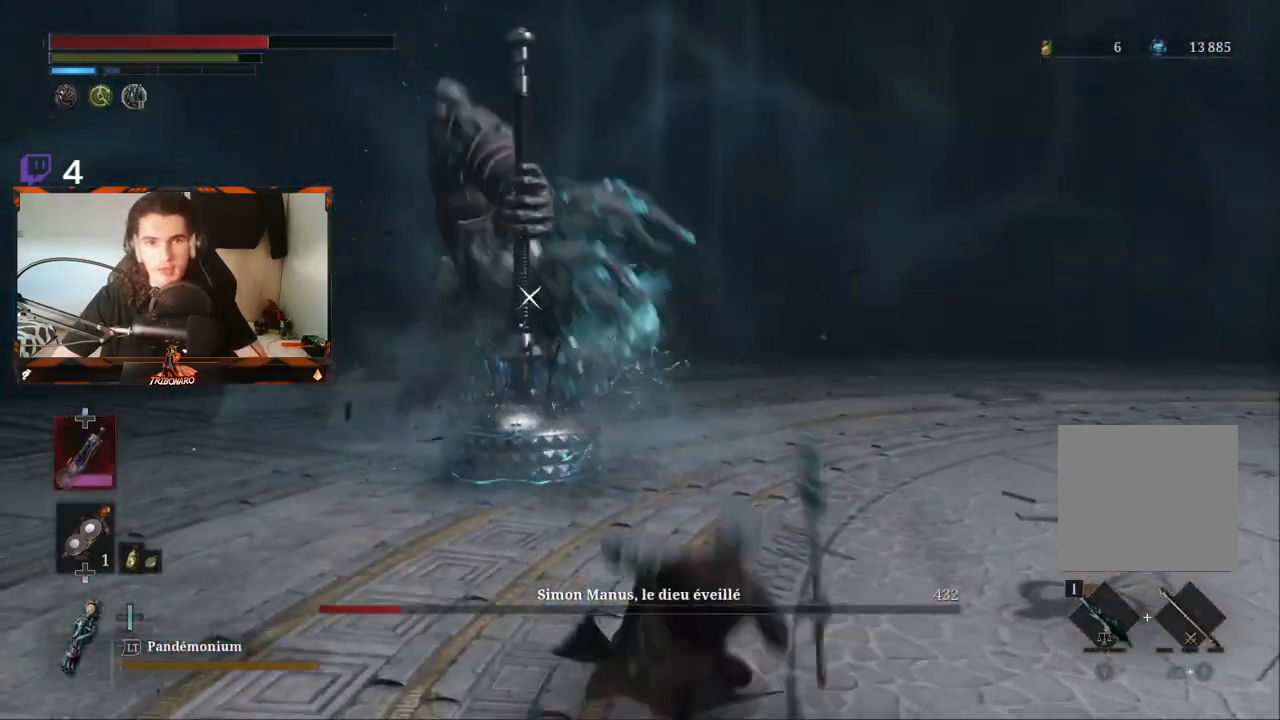
{"dt_ms": 500, "buttons": [], "left_stick": "up", "right_stick": "center", "events": []}
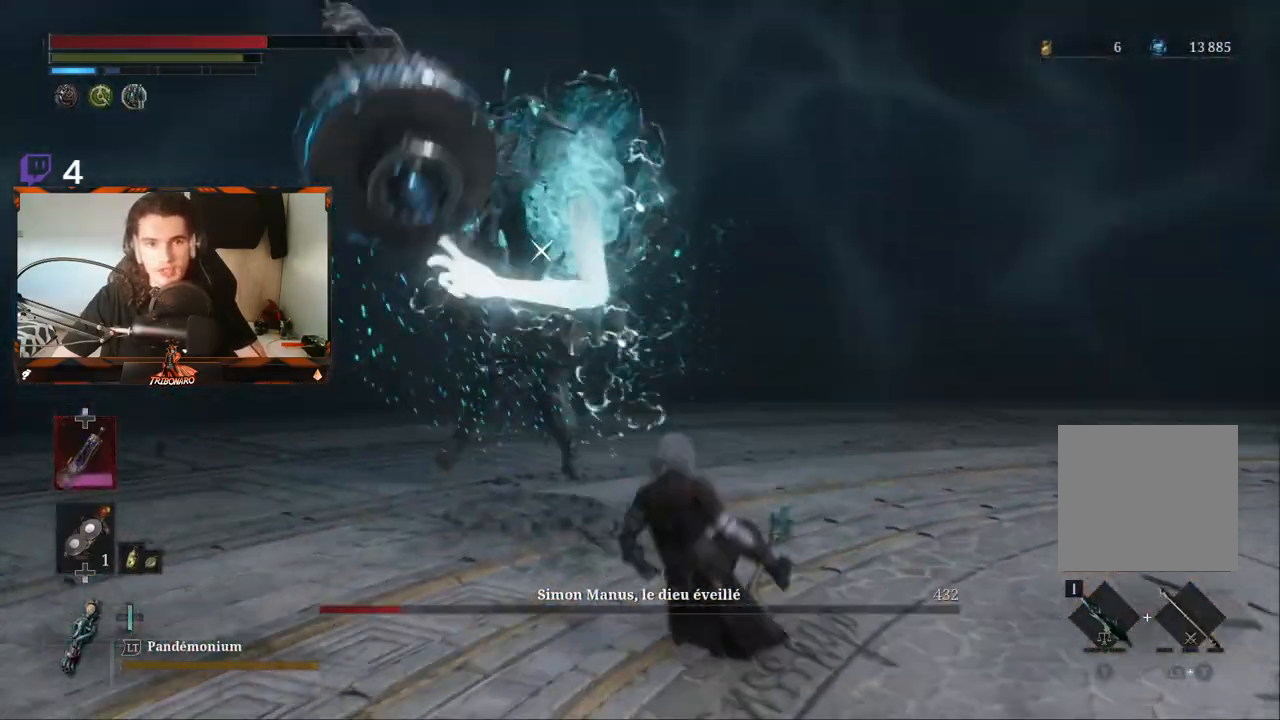
{"dt_ms": 500, "buttons": [], "left_stick": "up", "right_stick": "center", "events": []}
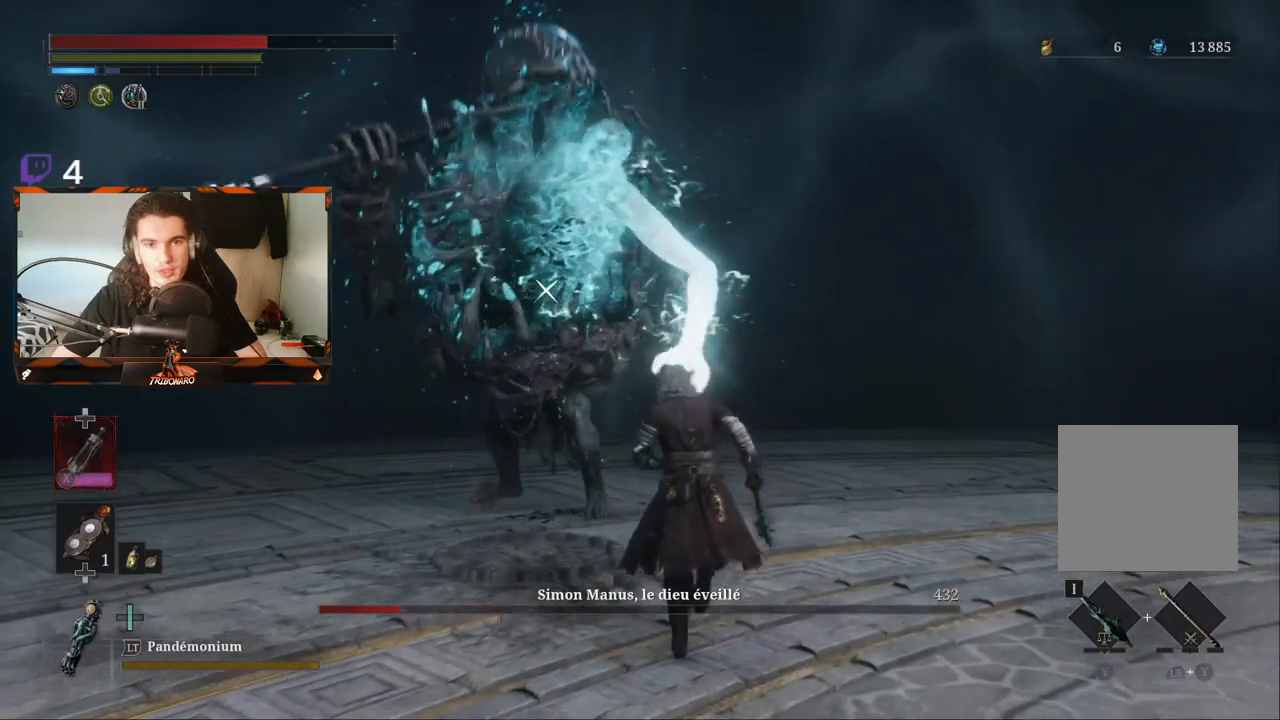
{"dt_ms": 500, "buttons": ["R2"], "left_stick": "up", "right_stick": "center", "events": [[183, "R2", "down"]]}